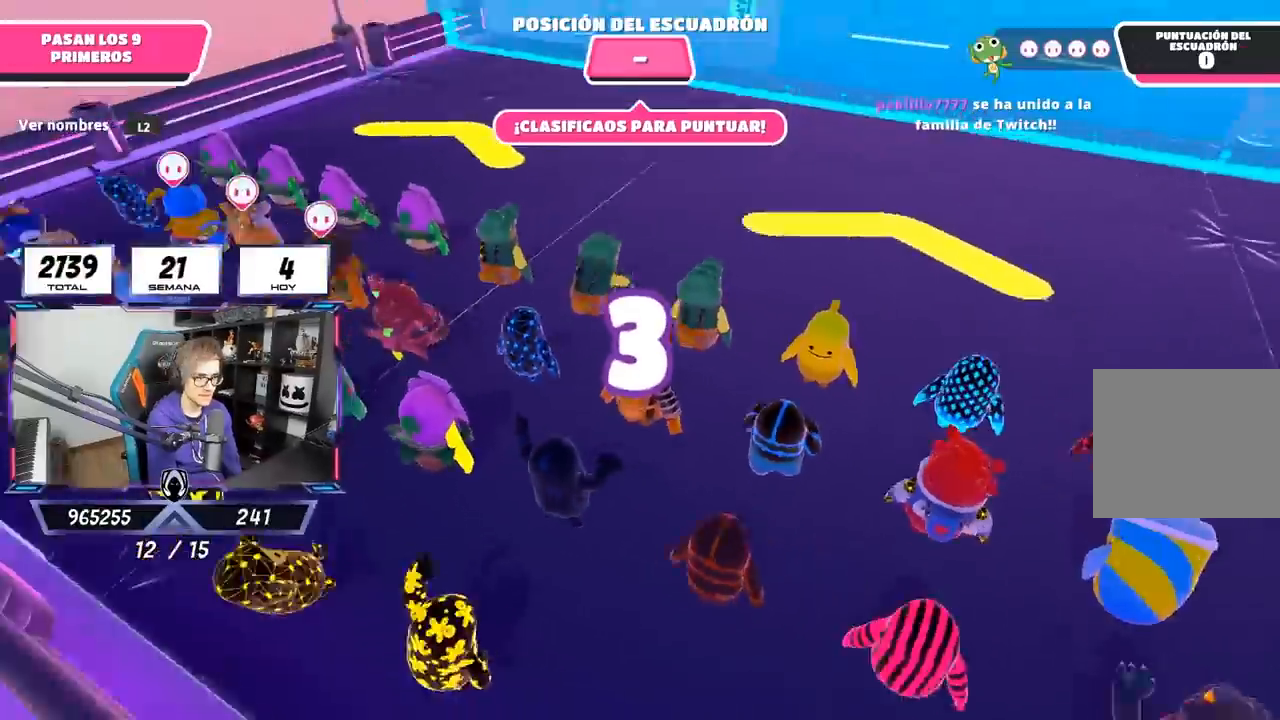
Gameplay with a controller (PlayStation layout); each line is a JSON object with the inputs held at the frame after it. "events" lists button and stick changes between this image and that frame as [ms after this image, input, new state], when the widget could be followed in between.
{"buttons": [], "left_stick": "center", "right_stick": "center", "events": [[100, "right_stick", "center"]]}
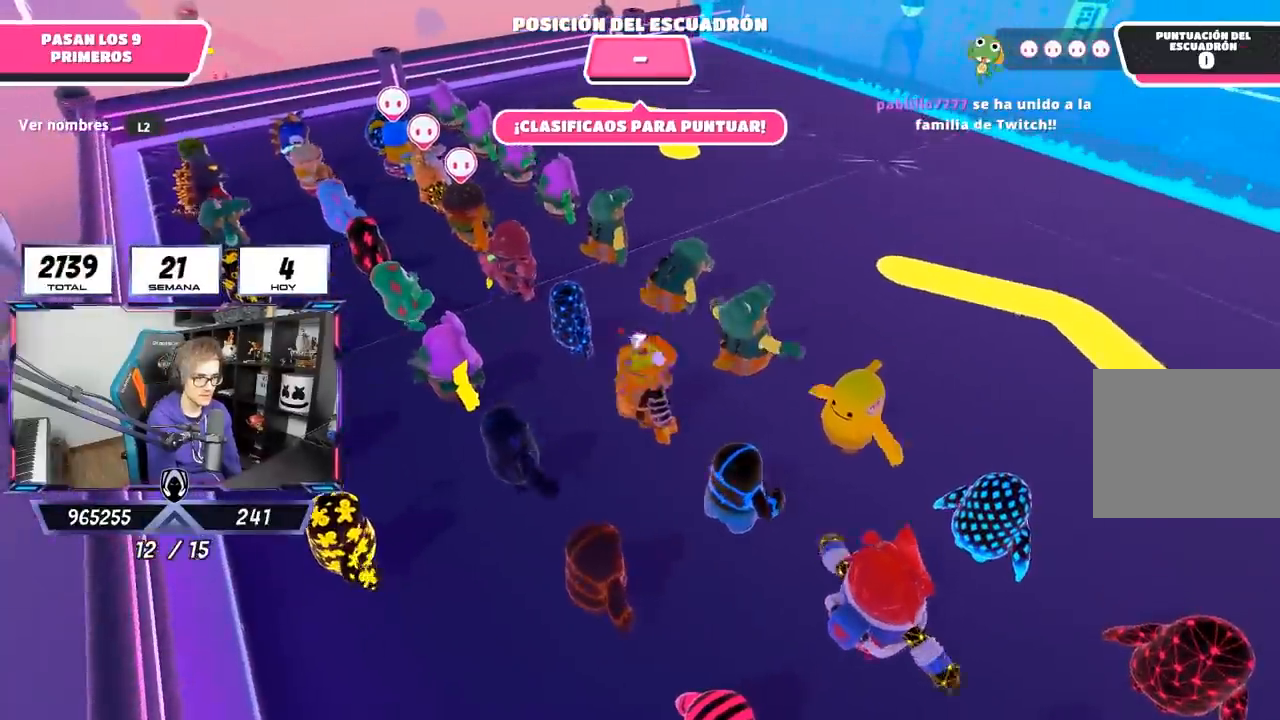
{"buttons": [], "left_stick": "center", "right_stick": "center", "events": [[133, "L2", "down"], [200, "right_stick", "right"], [333, "L2", "up"], [500, "right_stick", "center"]]}
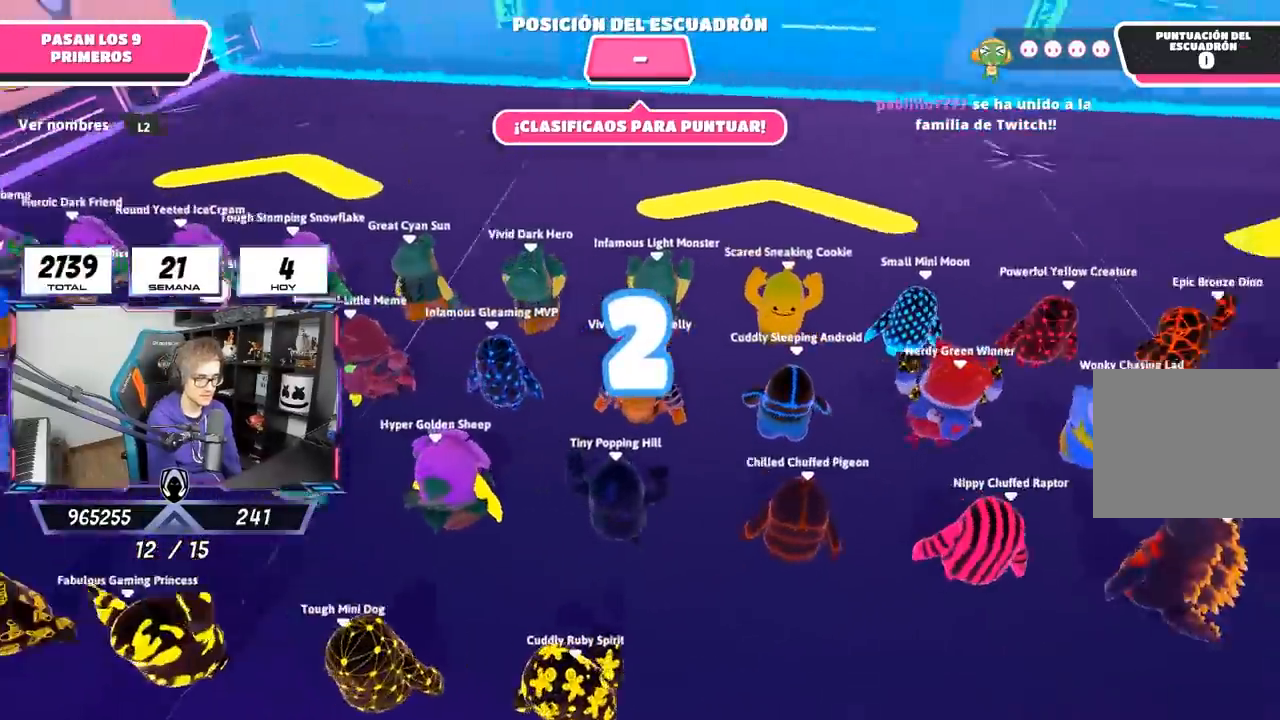
{"buttons": [], "left_stick": "center", "right_stick": "up", "events": [[133, "L2", "down"], [300, "L2", "up"], [467, "right_stick", "up"]]}
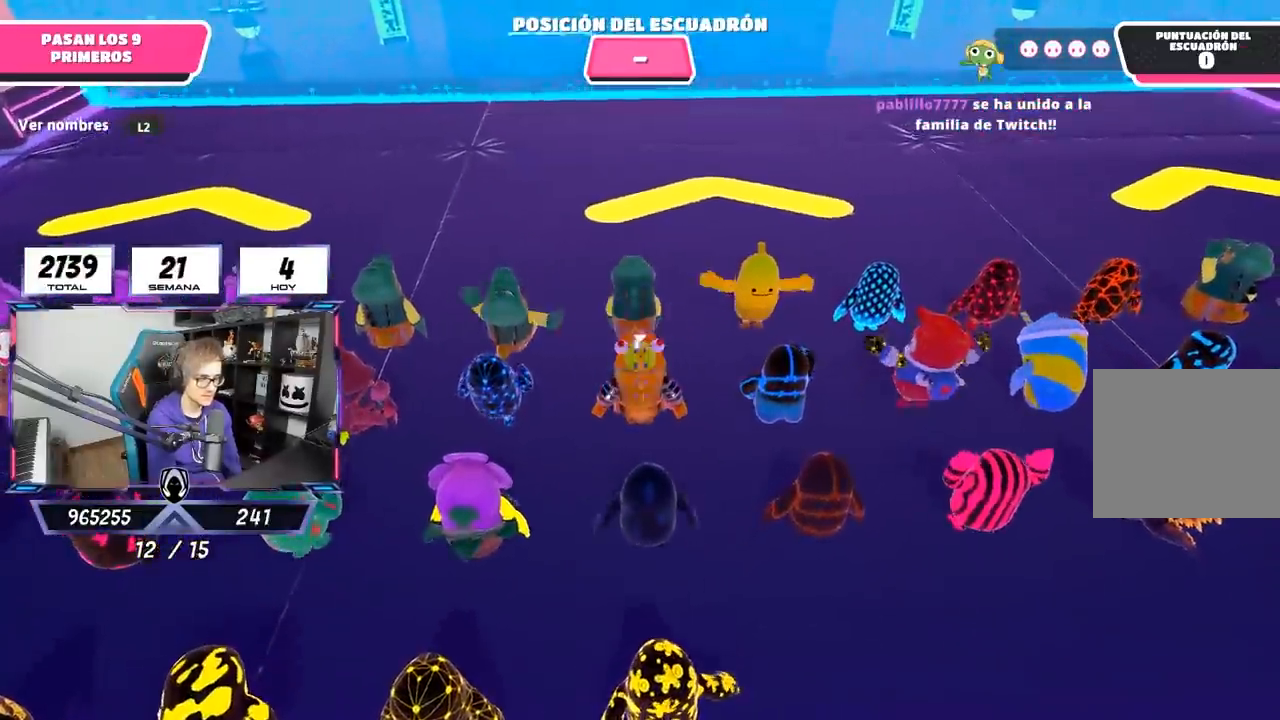
{"buttons": [], "left_stick": "up", "right_stick": "center", "events": [[33, "left_stick", "up-right"], [167, "left_stick", "up"], [167, "right_stick", "center"], [317, "left_stick", "up-right"], [400, "right_stick", "up"], [433, "left_stick", "up"], [500, "right_stick", "center"]]}
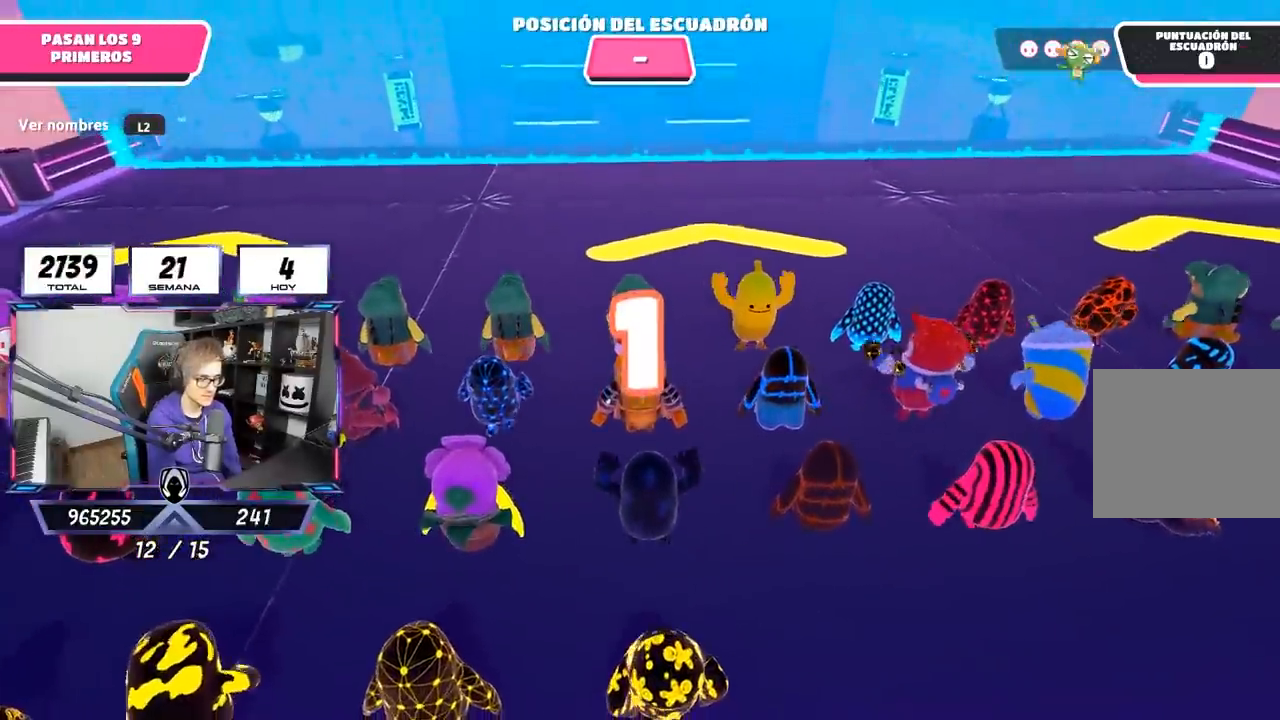
{"buttons": [], "left_stick": "up-right", "right_stick": "center", "events": [[500, "left_stick", "up-right"]]}
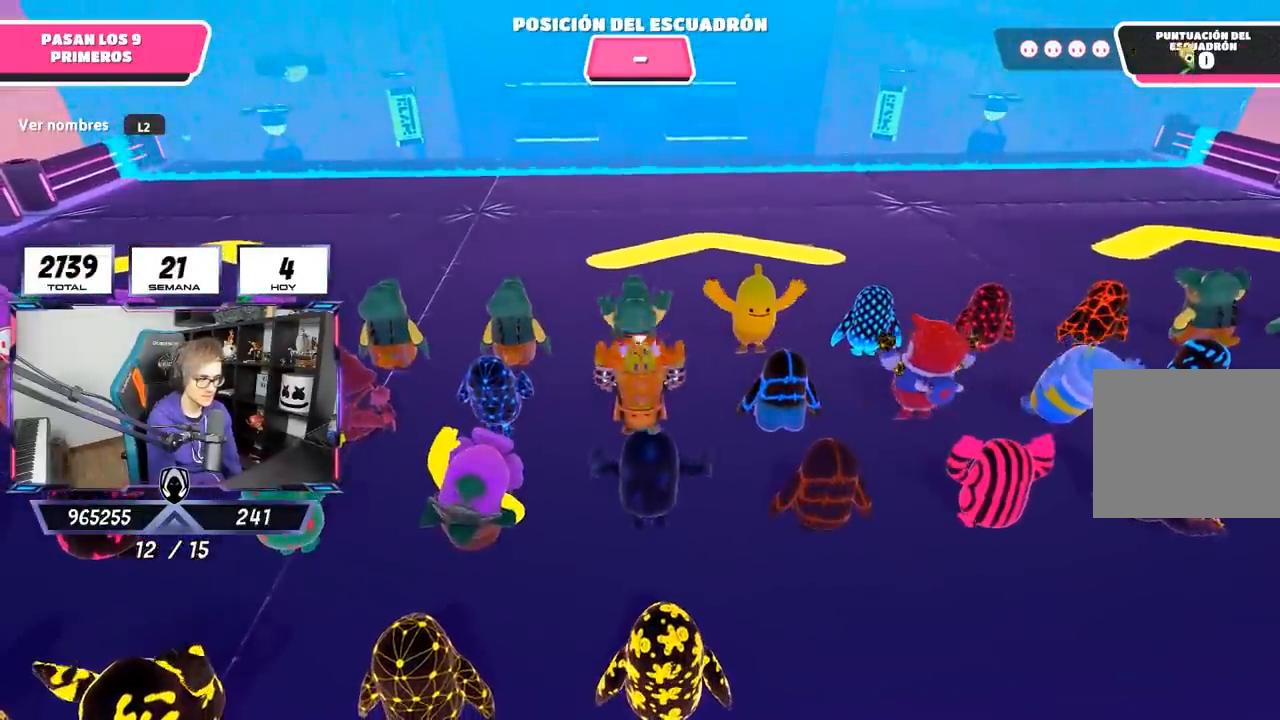
{"buttons": [], "left_stick": "up", "right_stick": "down-left", "events": [[100, "left_stick", "up"], [200, "left_stick", "up-right"], [433, "right_stick", "down-left"], [500, "left_stick", "up"]]}
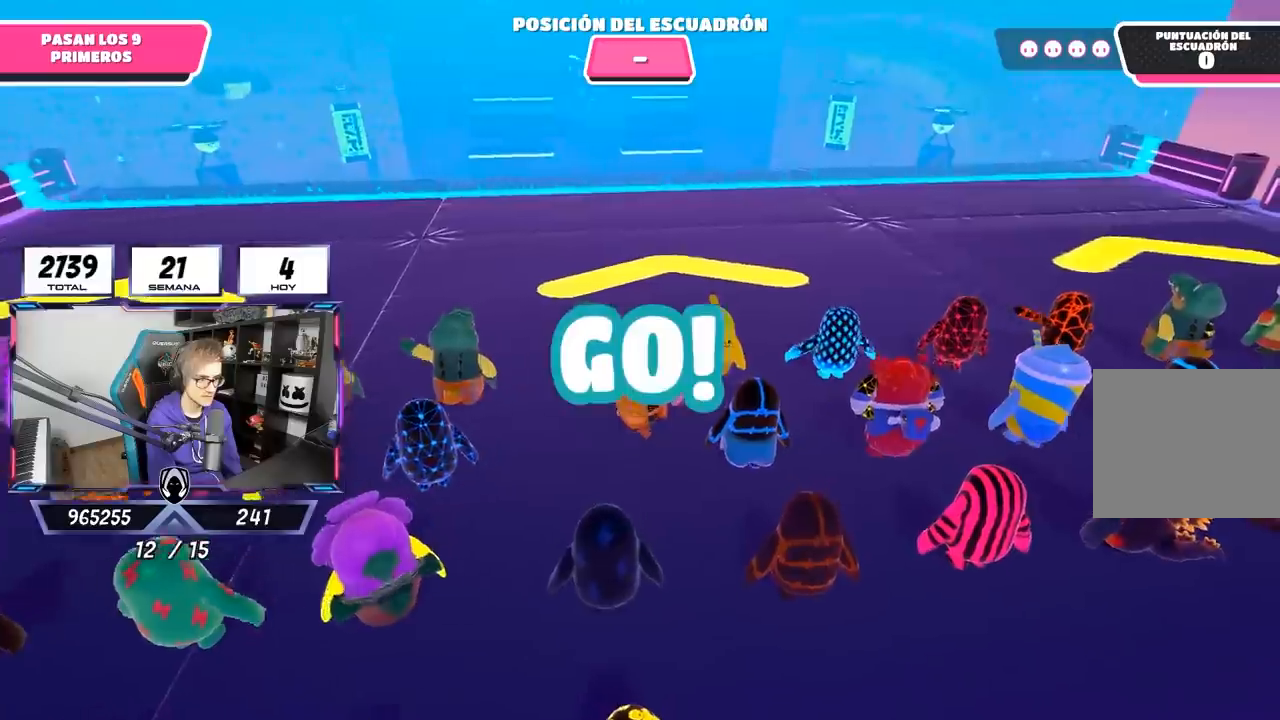
{"buttons": [], "left_stick": "up", "right_stick": "down", "events": [[50, "right_stick", "down"]]}
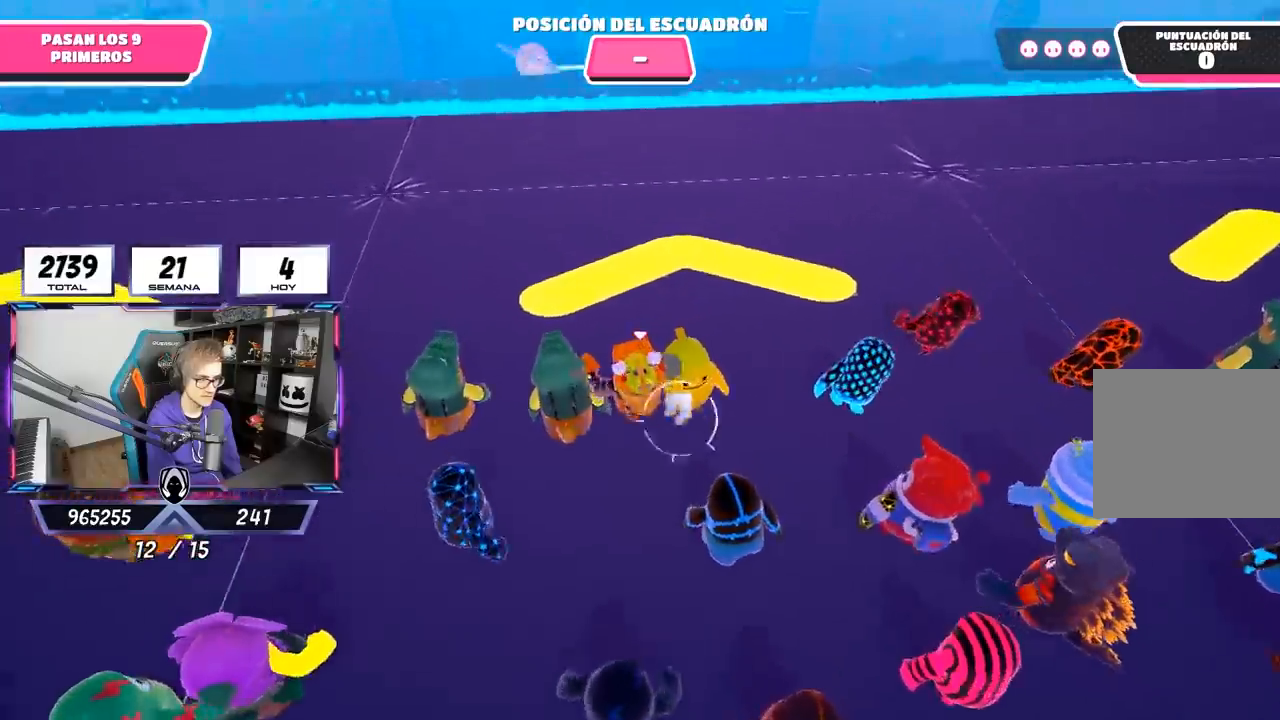
{"buttons": [], "left_stick": "up", "right_stick": "up", "events": [[133, "right_stick", "center"], [300, "right_stick", "up"]]}
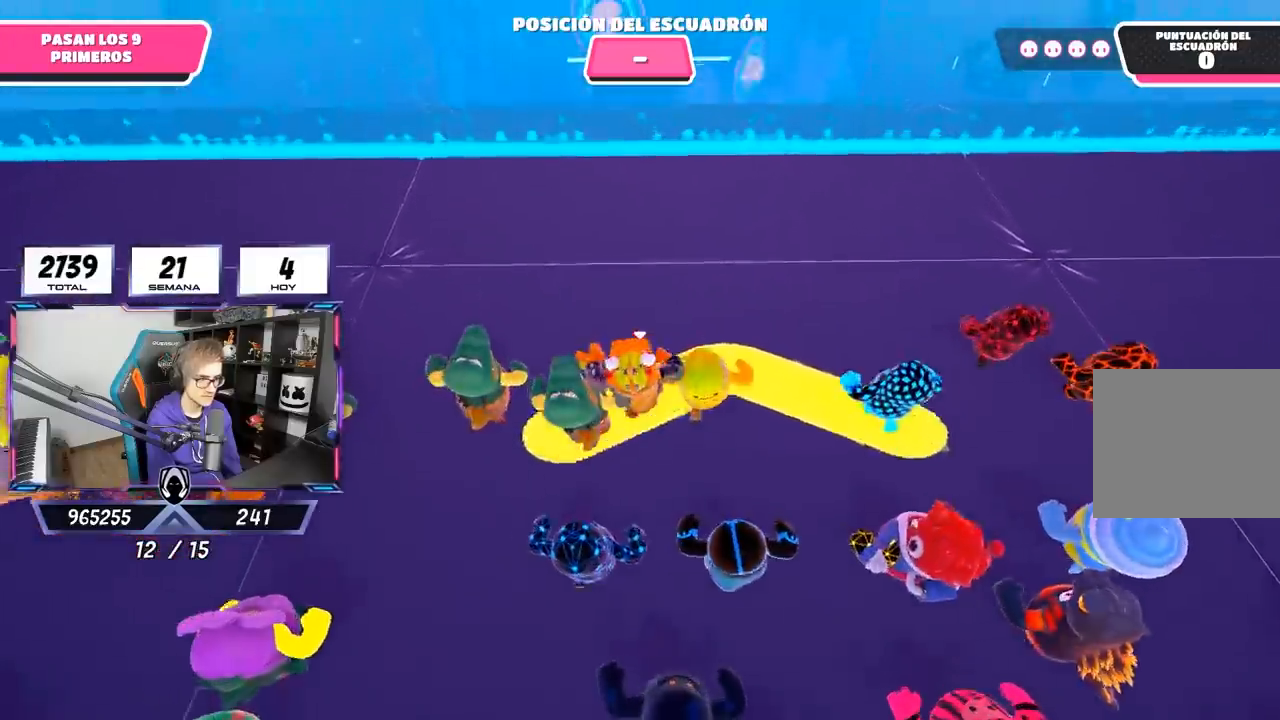
{"buttons": [], "left_stick": "up", "right_stick": "center", "events": [[67, "right_stick", "center"], [233, "right_stick", "up"], [400, "right_stick", "center"]]}
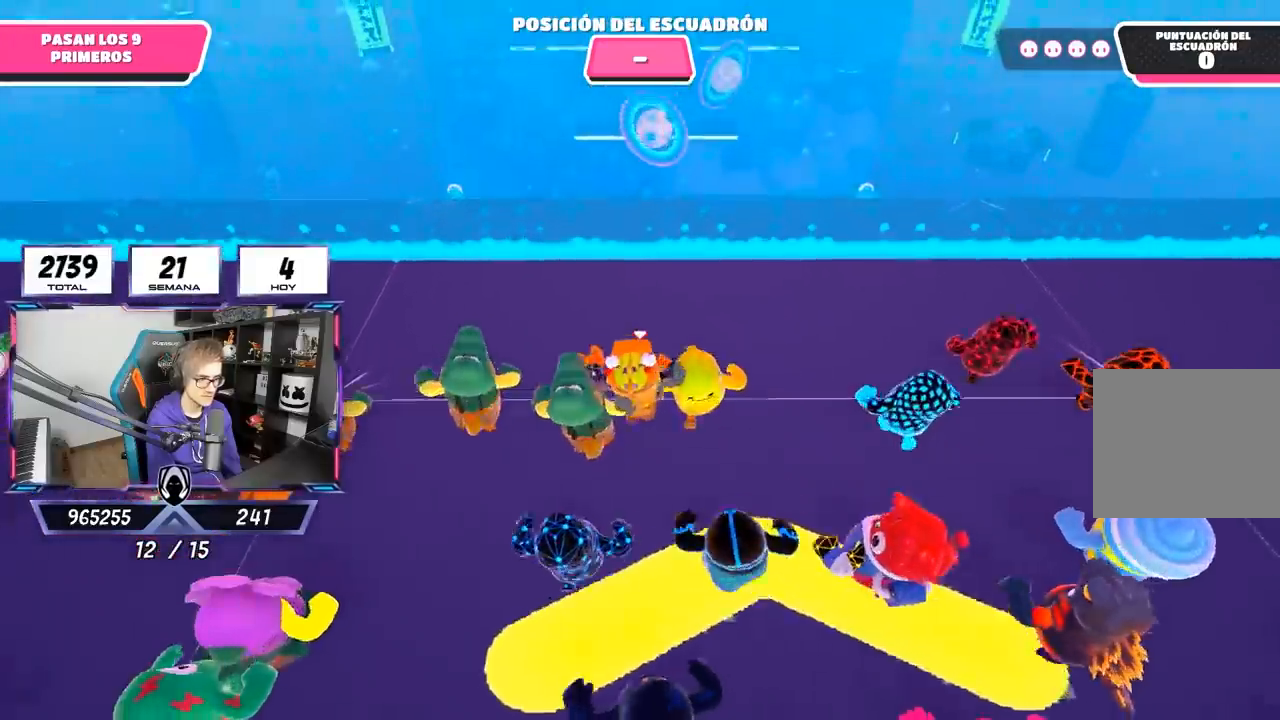
{"buttons": [], "left_stick": "up", "right_stick": "center", "events": []}
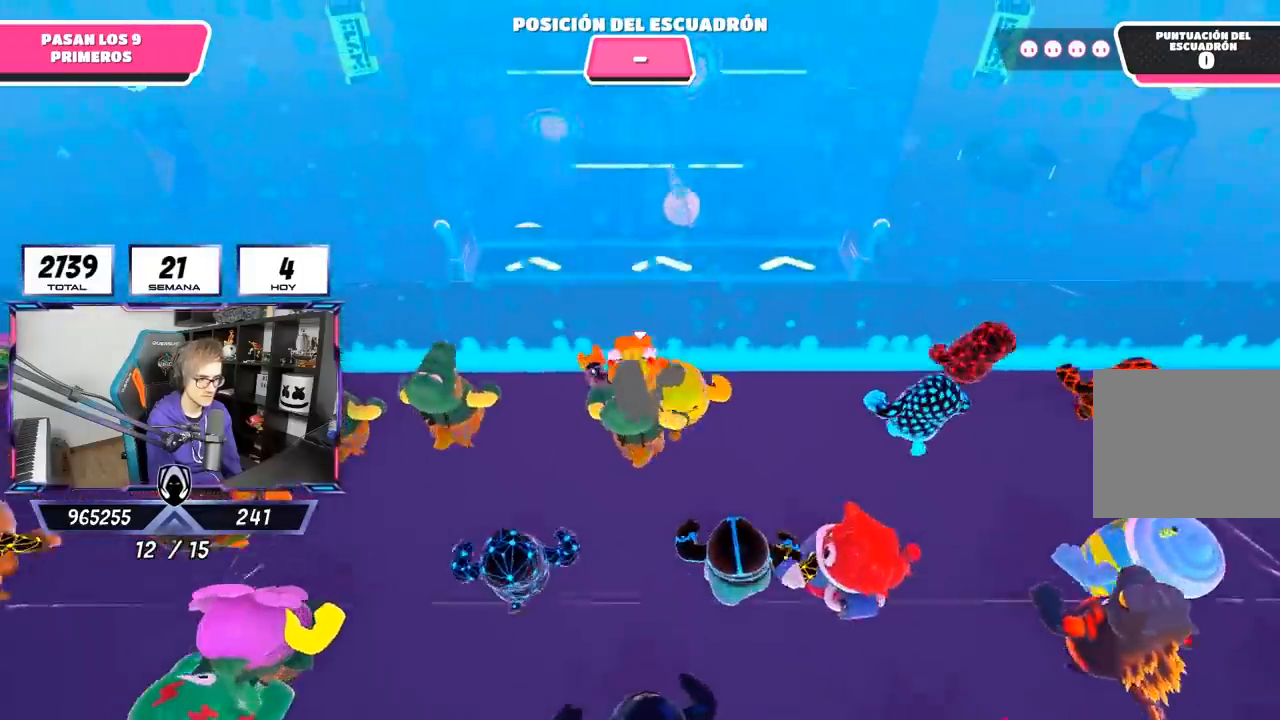
{"buttons": ["CROSS"], "left_stick": "up", "right_stick": "center", "events": [[500, "CROSS", "down"]]}
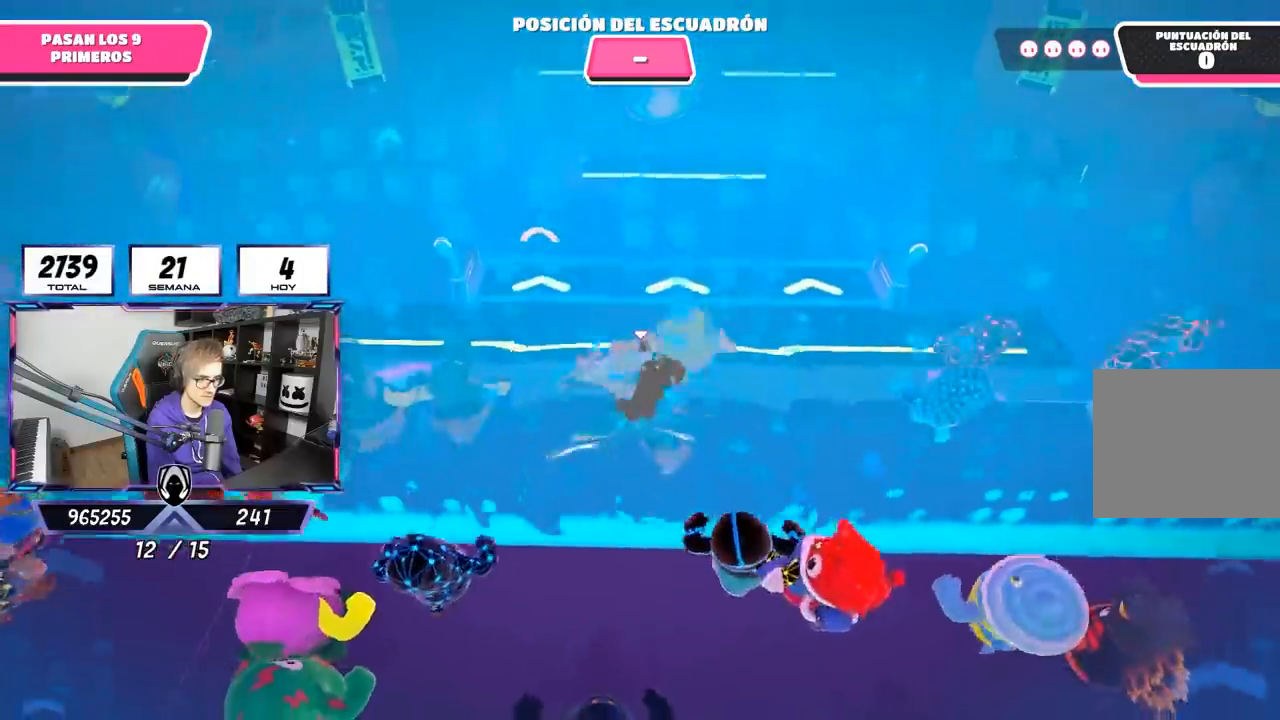
{"buttons": ["CROSS"], "left_stick": "up", "right_stick": "center", "events": []}
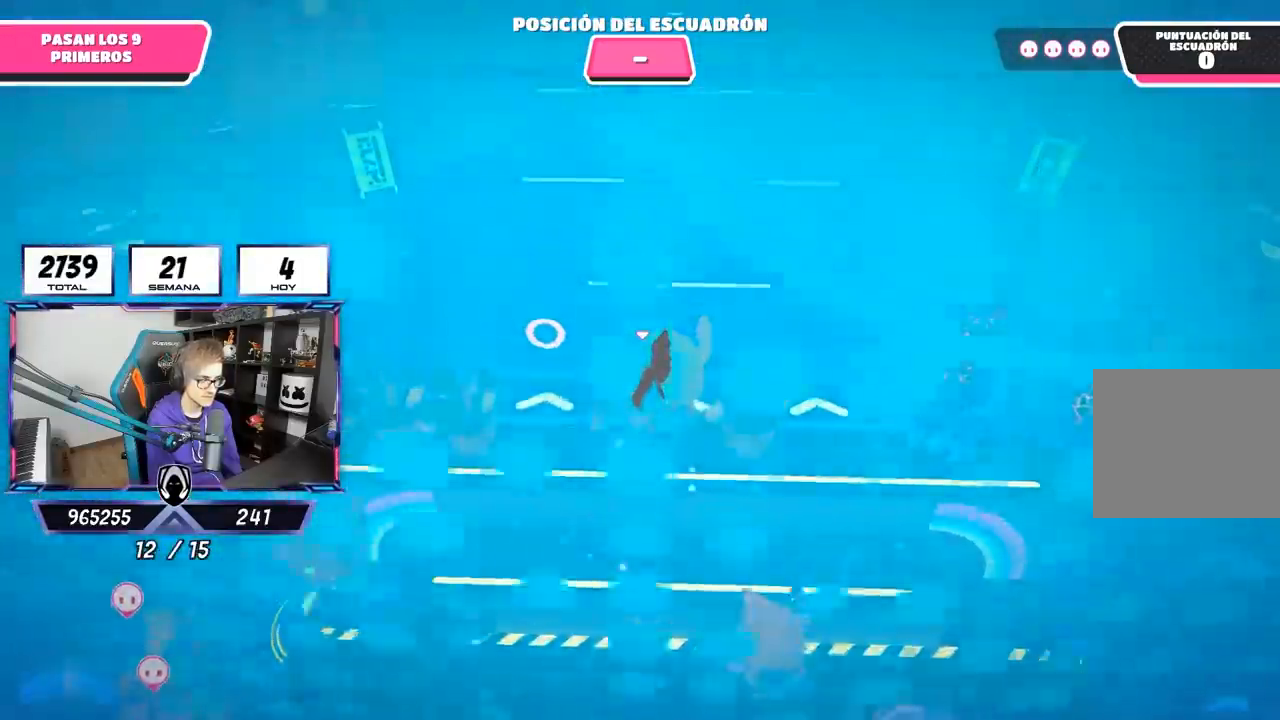
{"buttons": [], "left_stick": "up", "right_stick": "center", "events": [[433, "CROSS", "up"]]}
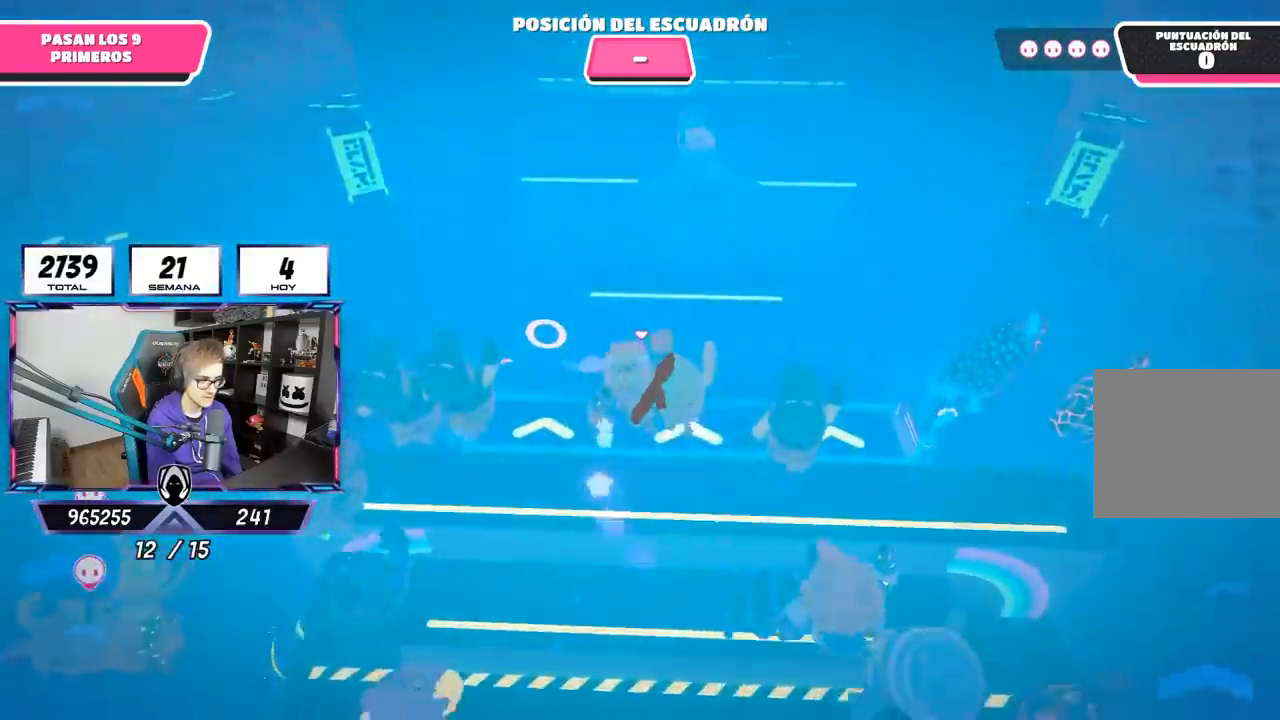
{"buttons": [], "left_stick": "up", "right_stick": "center", "events": []}
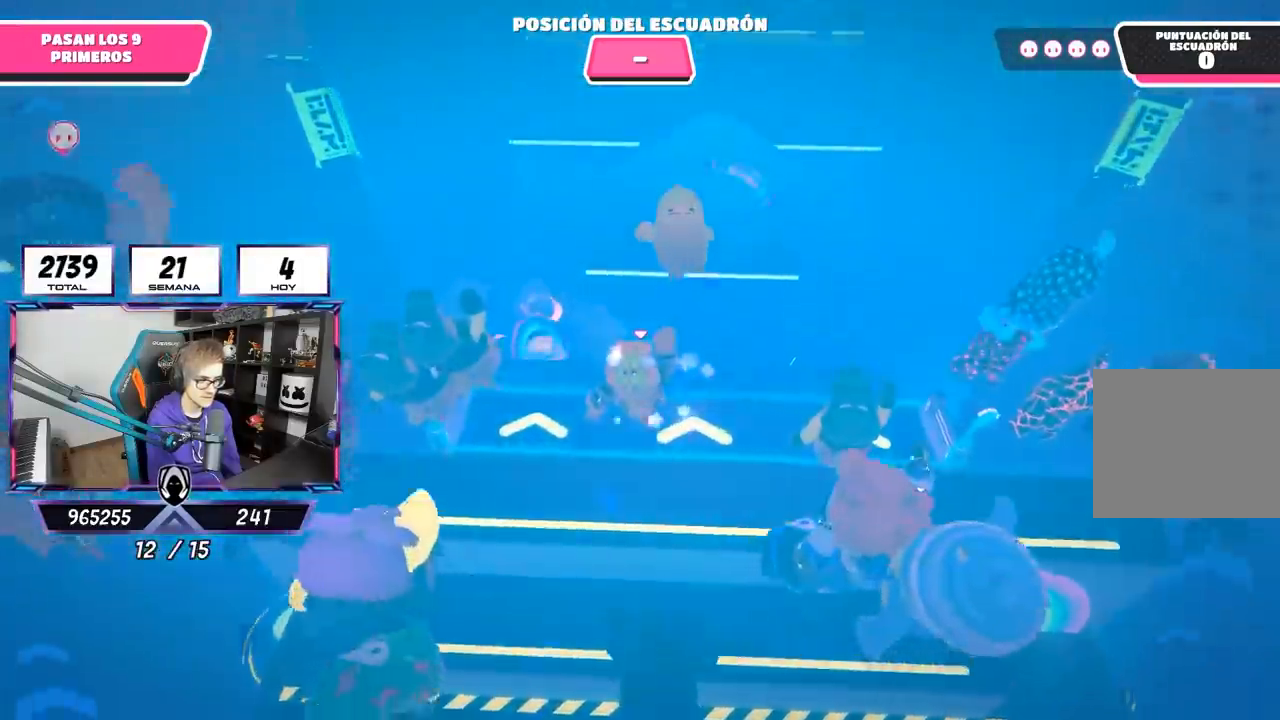
{"buttons": [], "left_stick": "up", "right_stick": "center", "events": []}
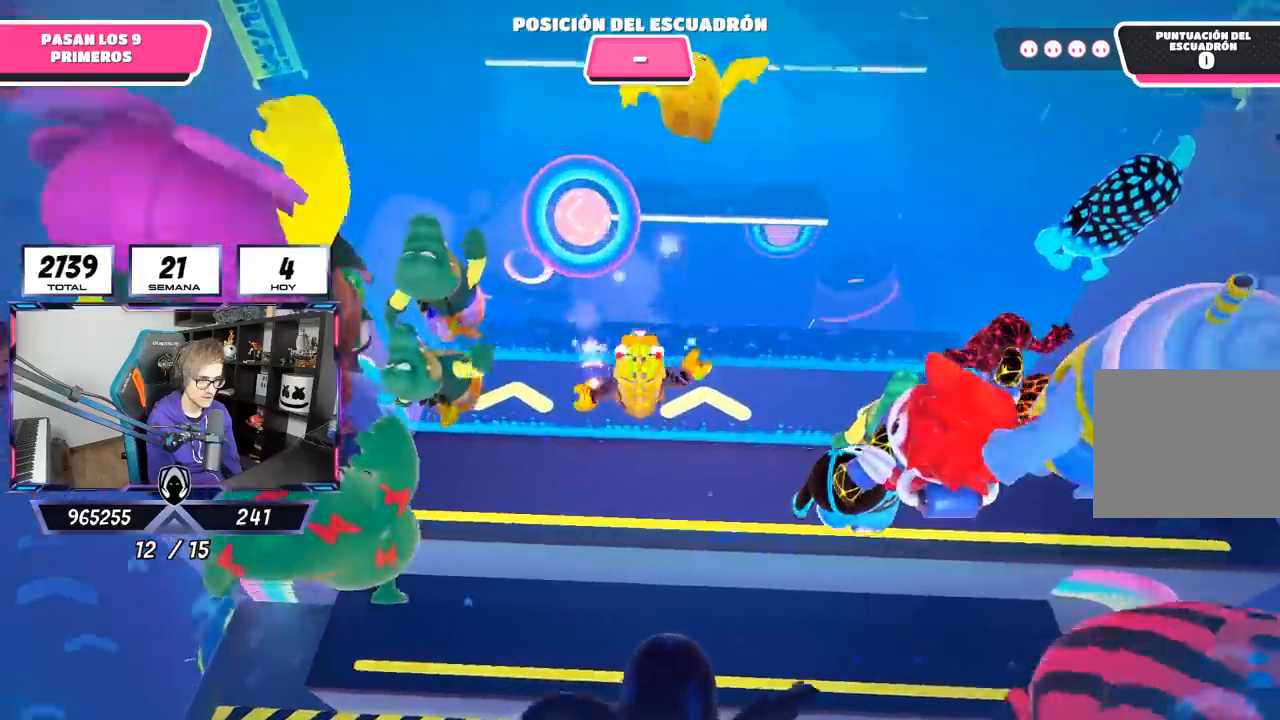
{"buttons": [], "left_stick": "up", "right_stick": "center", "events": [[267, "right_stick", "up"], [400, "right_stick", "center"]]}
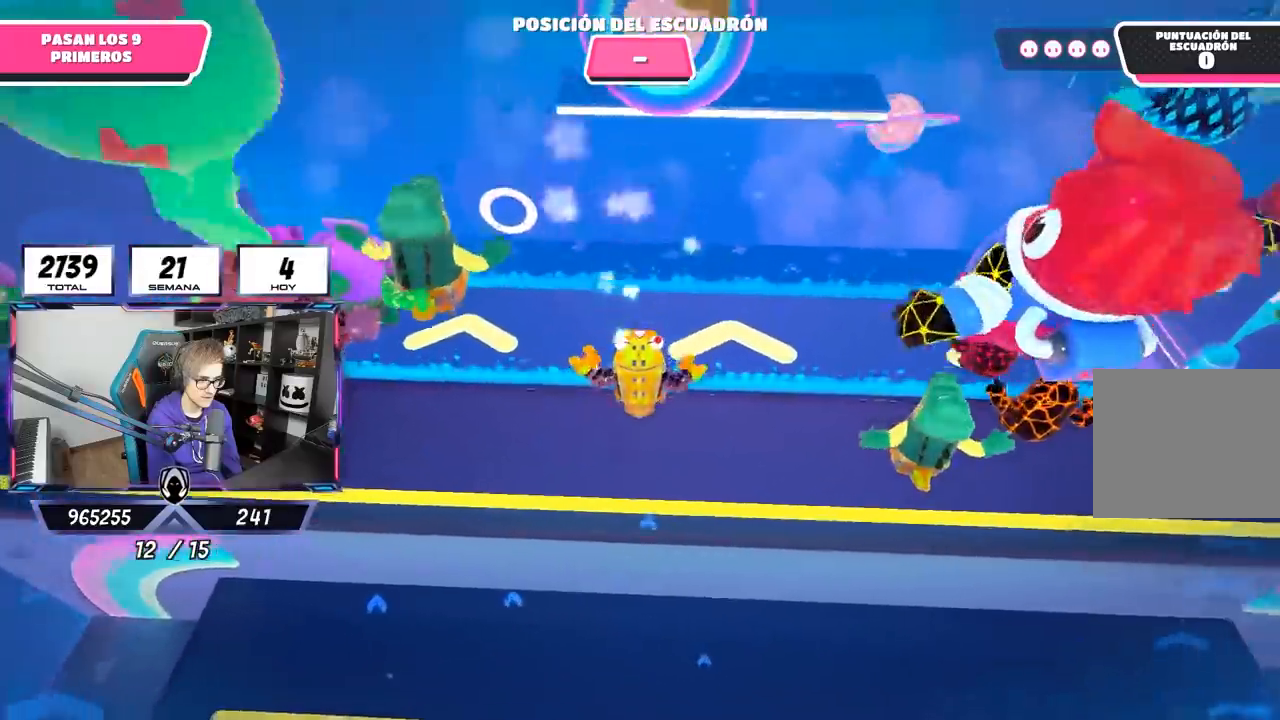
{"buttons": [], "left_stick": "up", "right_stick": "center", "events": [[33, "right_stick", "up"], [233, "right_stick", "center"]]}
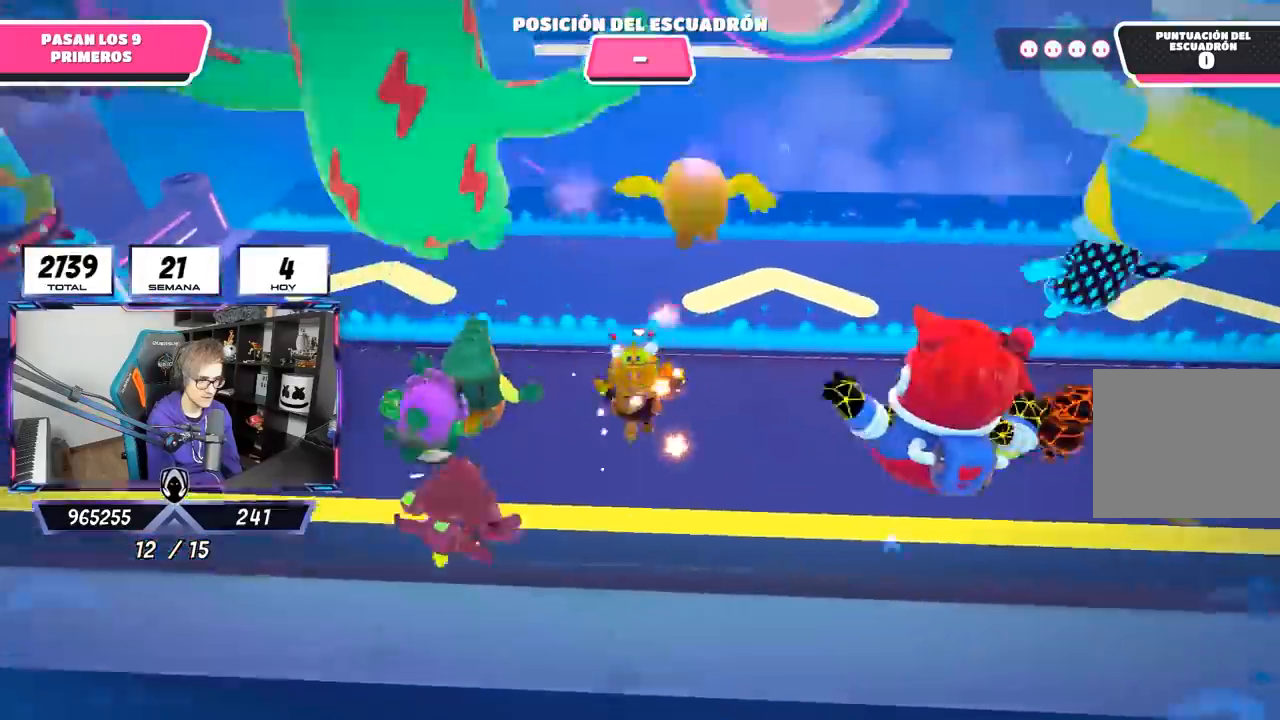
{"buttons": [], "left_stick": "up", "right_stick": "down", "events": [[300, "right_stick", "down"]]}
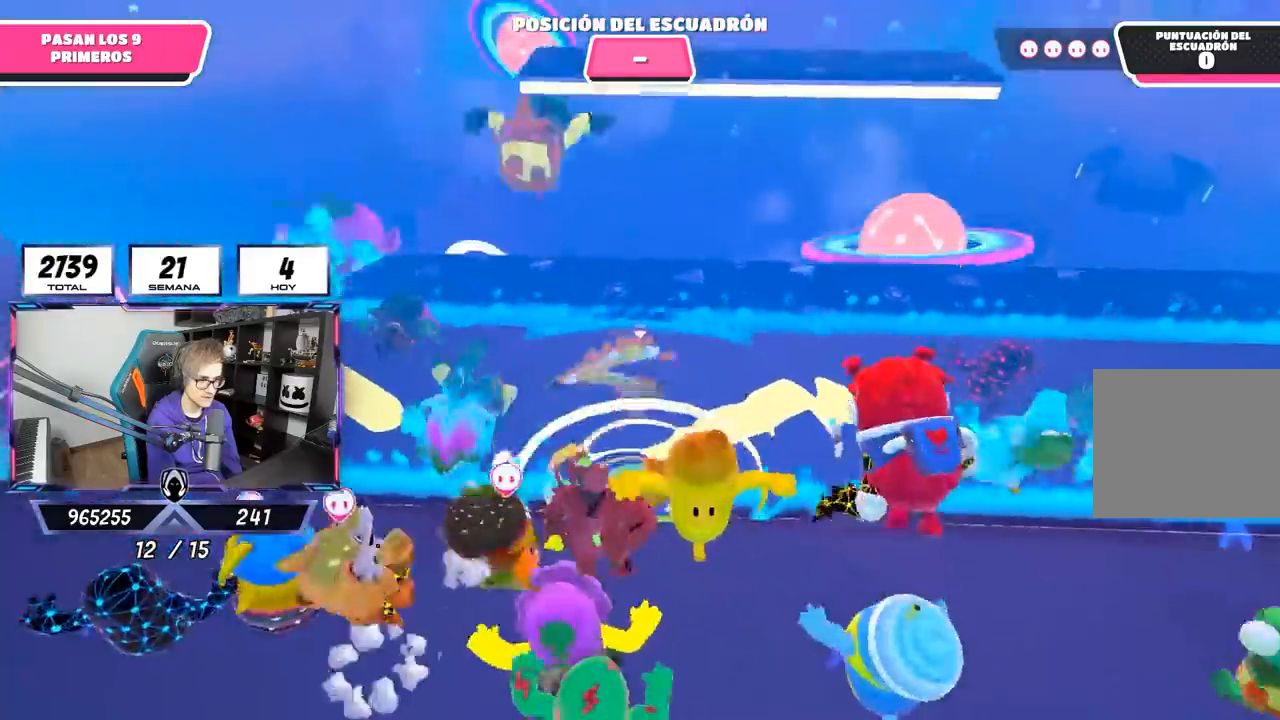
{"buttons": ["CROSS"], "left_stick": "up", "right_stick": "center", "events": [[67, "right_stick", "center"], [433, "CROSS", "down"]]}
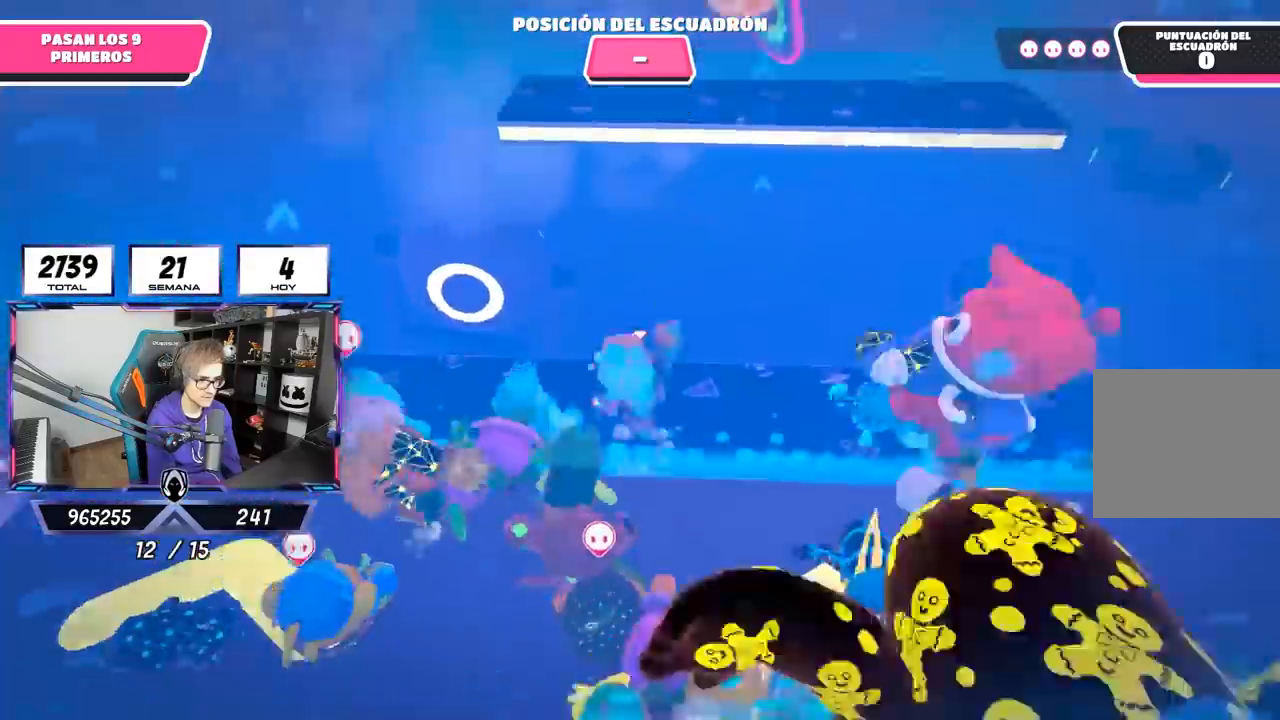
{"buttons": [], "left_stick": "up", "right_stick": "center", "events": [[367, "CROSS", "up"]]}
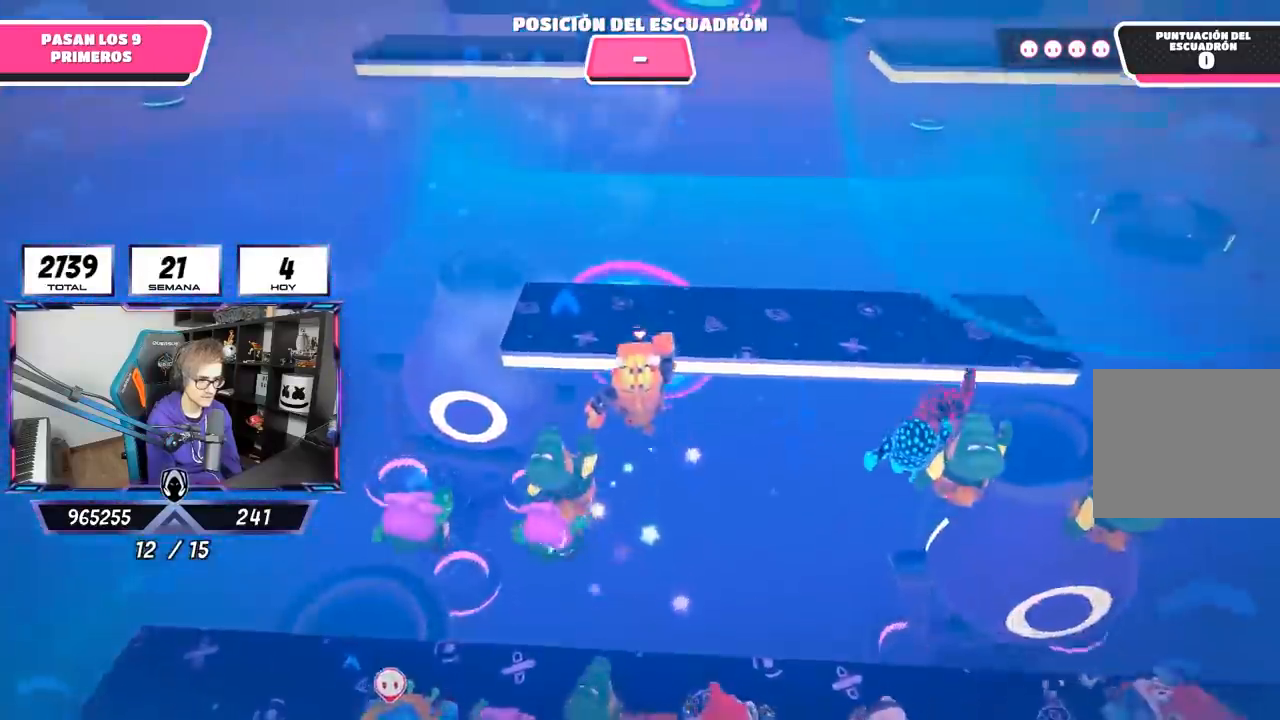
{"buttons": [], "left_stick": "right", "right_stick": "down", "events": [[100, "left_stick", "up-left"], [333, "left_stick", "right"], [333, "right_stick", "down"]]}
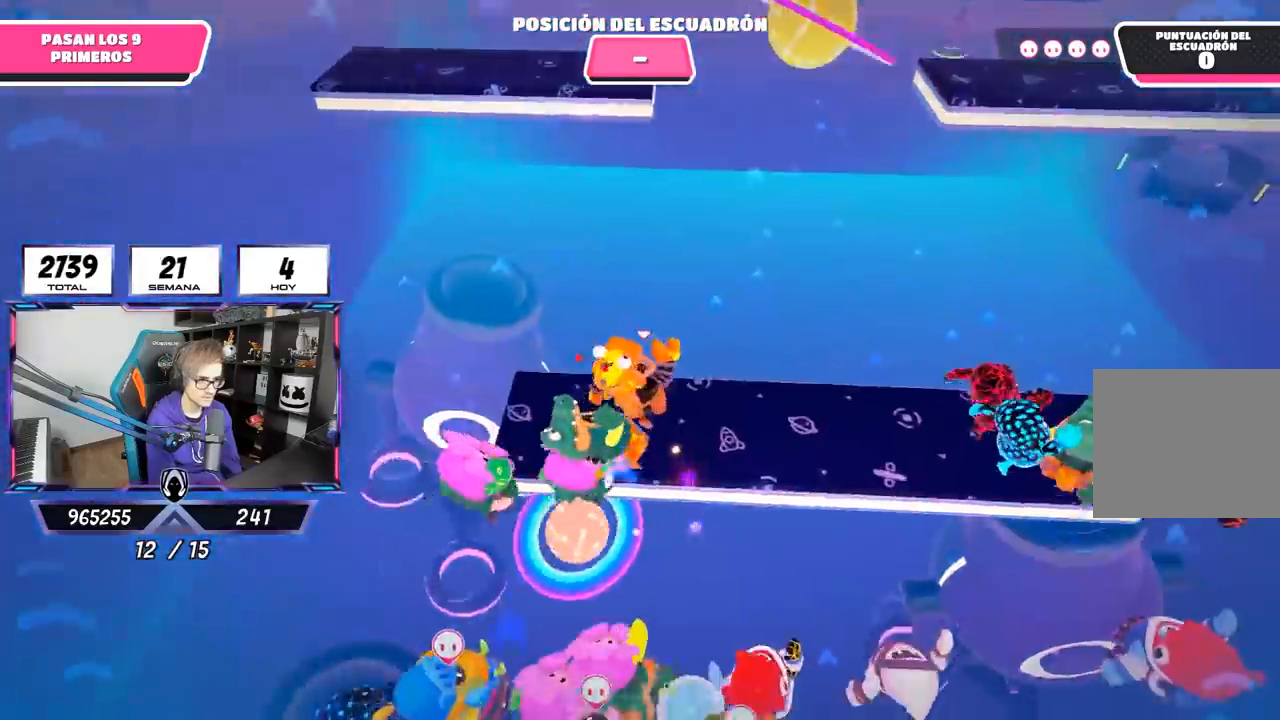
{"buttons": [], "left_stick": "up-left", "right_stick": "center", "events": [[233, "right_stick", "center"], [367, "left_stick", "down"], [500, "left_stick", "up-left"]]}
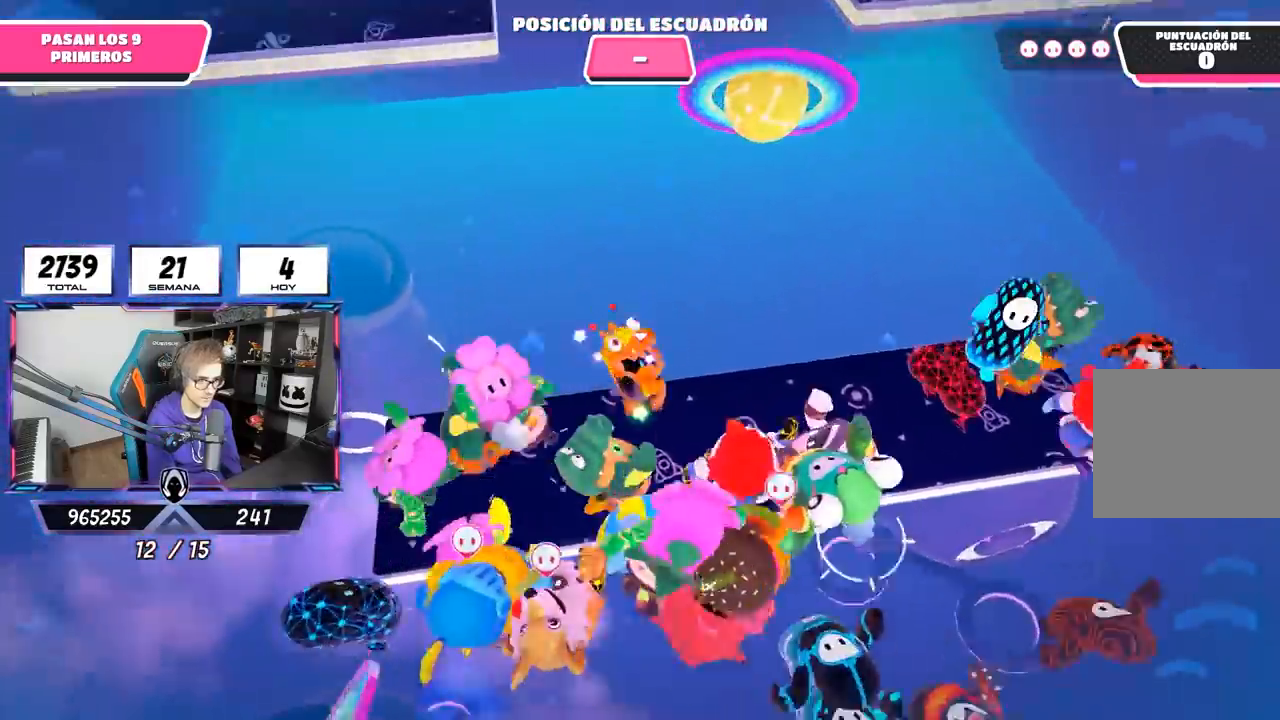
{"buttons": ["CROSS"], "left_stick": "up-left", "right_stick": "center", "events": [[200, "CROSS", "down"]]}
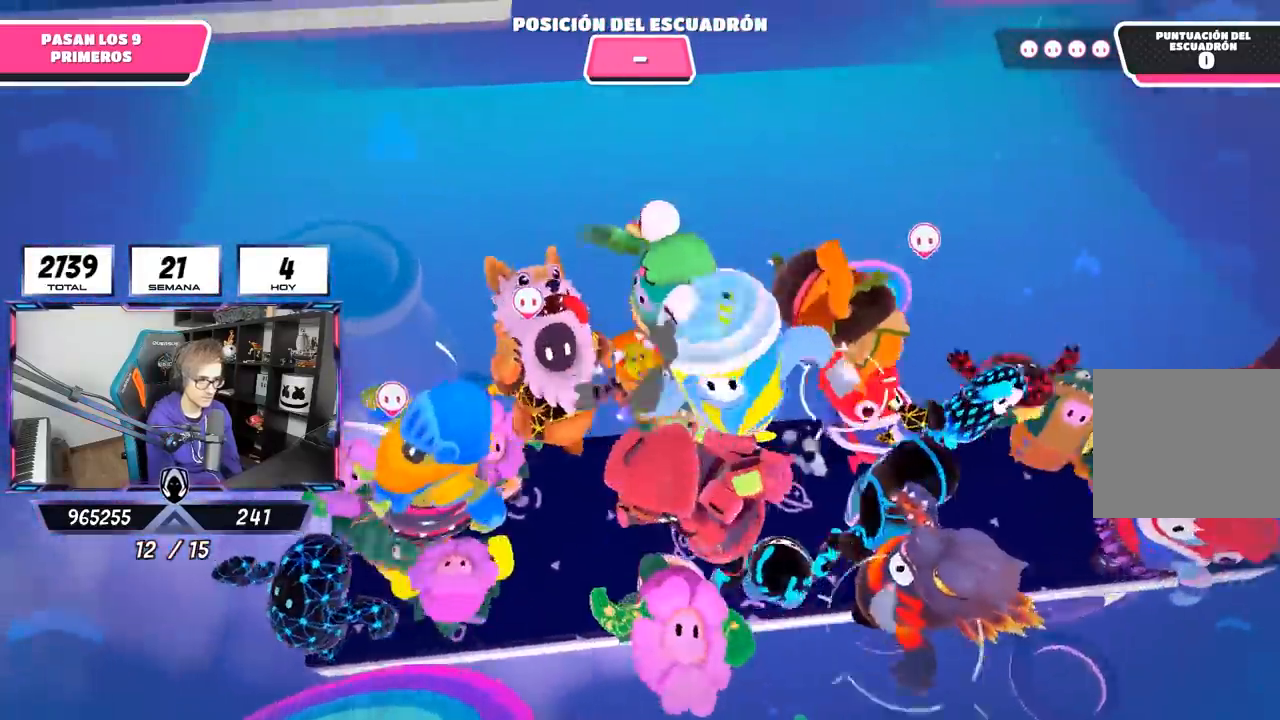
{"buttons": [], "left_stick": "left", "right_stick": "center", "events": [[200, "CROSS", "up"], [433, "left_stick", "left"]]}
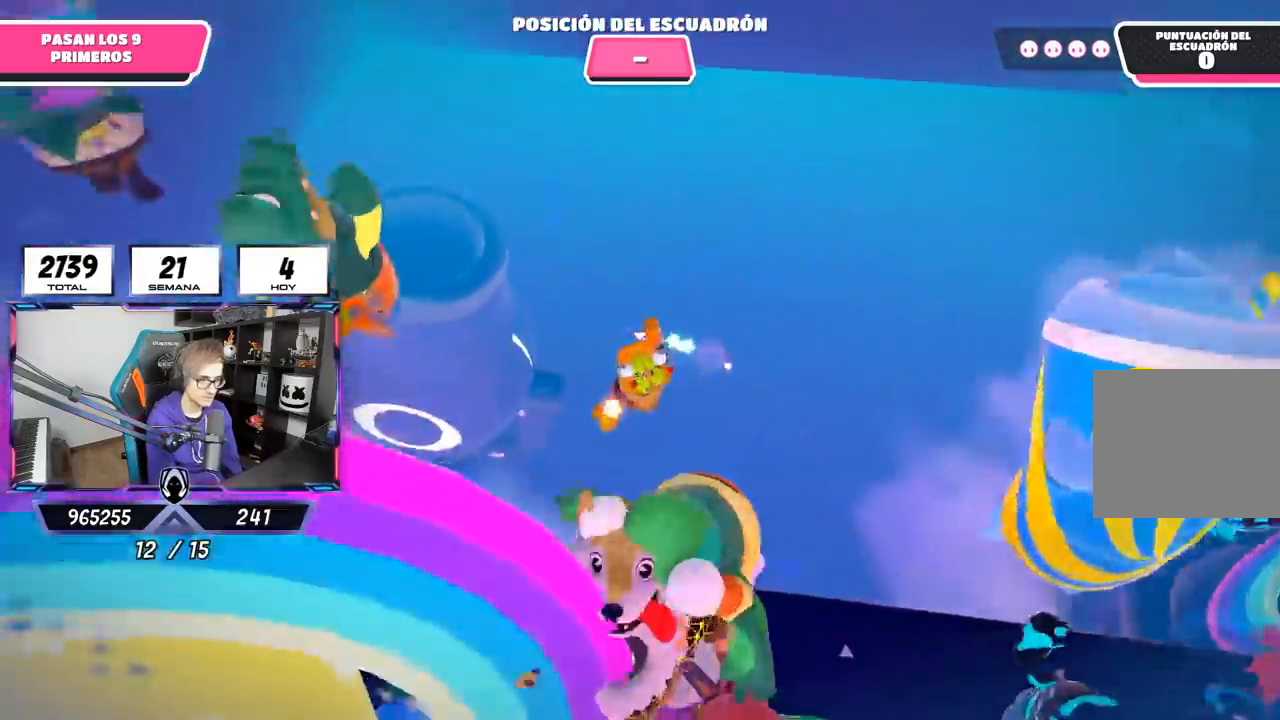
{"buttons": [], "left_stick": "down-right", "right_stick": "down-left", "events": [[233, "left_stick", "down-right"], [333, "right_stick", "left"], [500, "right_stick", "down-left"]]}
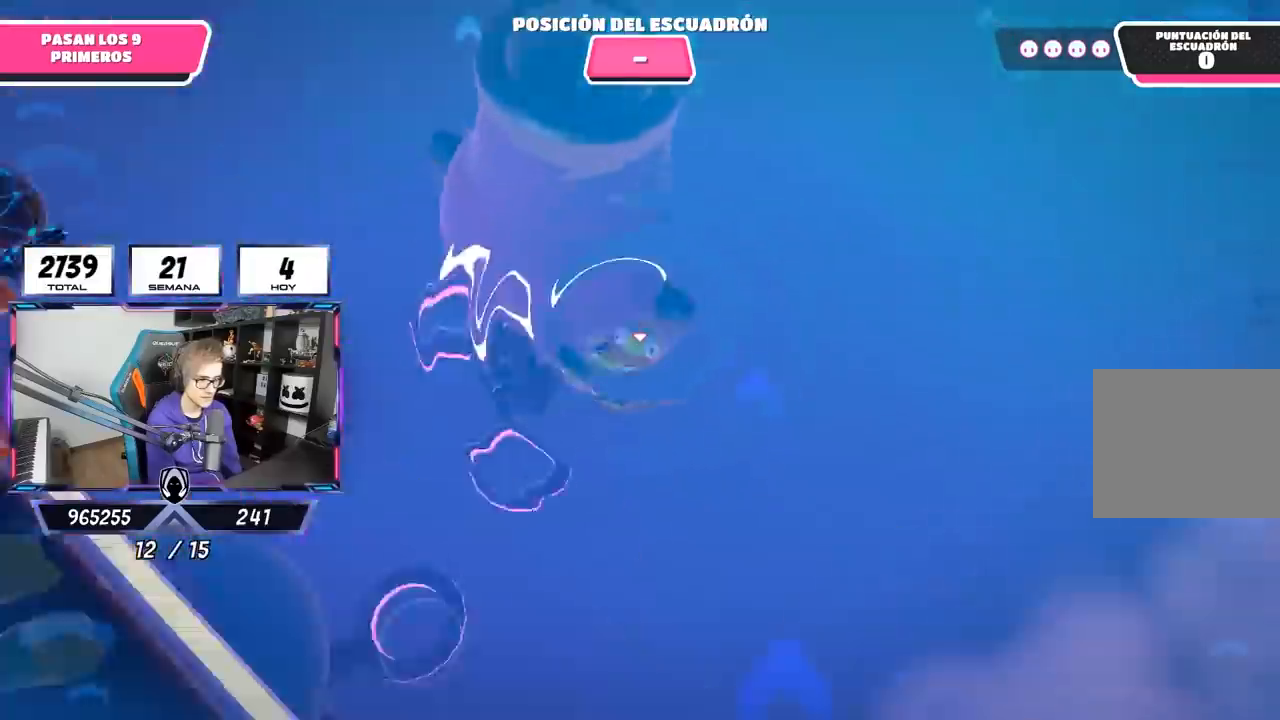
{"buttons": [], "left_stick": "up", "right_stick": "center", "events": [[33, "left_stick", "right"], [67, "right_stick", "down"], [150, "right_stick", "right"], [200, "left_stick", "up-right"], [233, "right_stick", "up-right"], [333, "left_stick", "up"], [467, "right_stick", "center"]]}
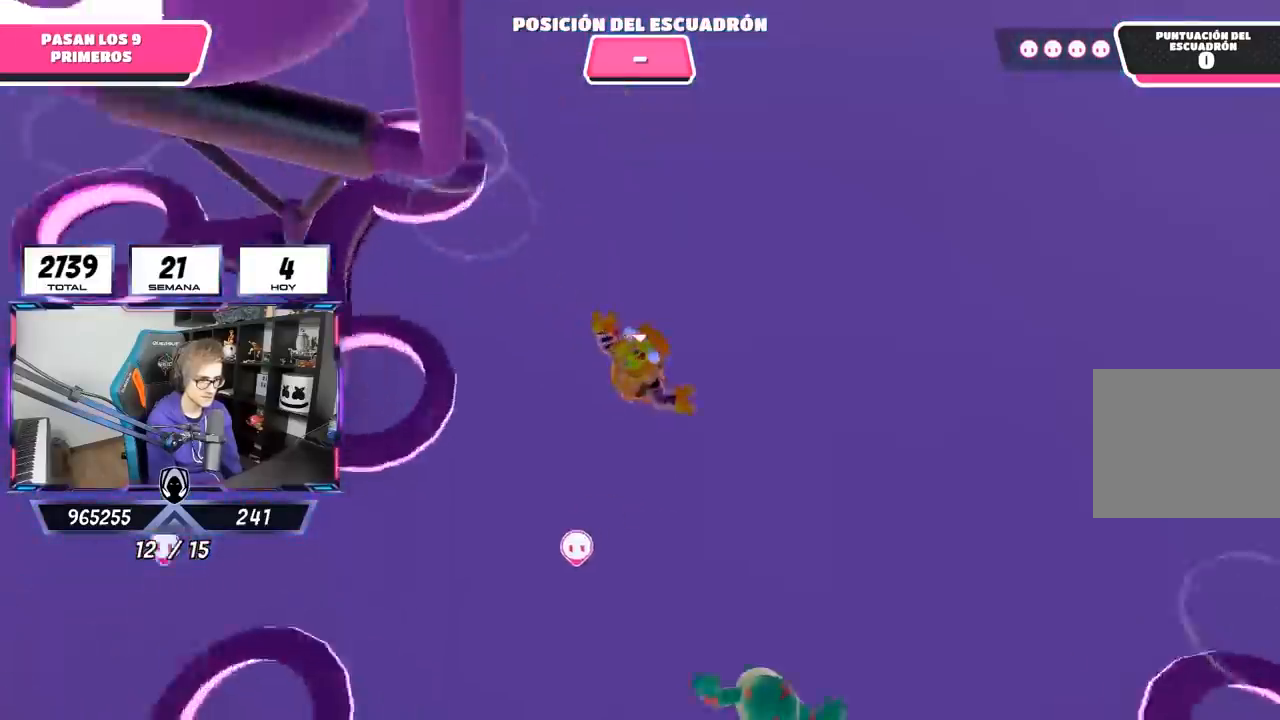
{"buttons": [], "left_stick": "up", "right_stick": "down", "events": [[67, "right_stick", "right"], [117, "right_stick", "up-right"], [333, "right_stick", "center"], [400, "right_stick", "down"]]}
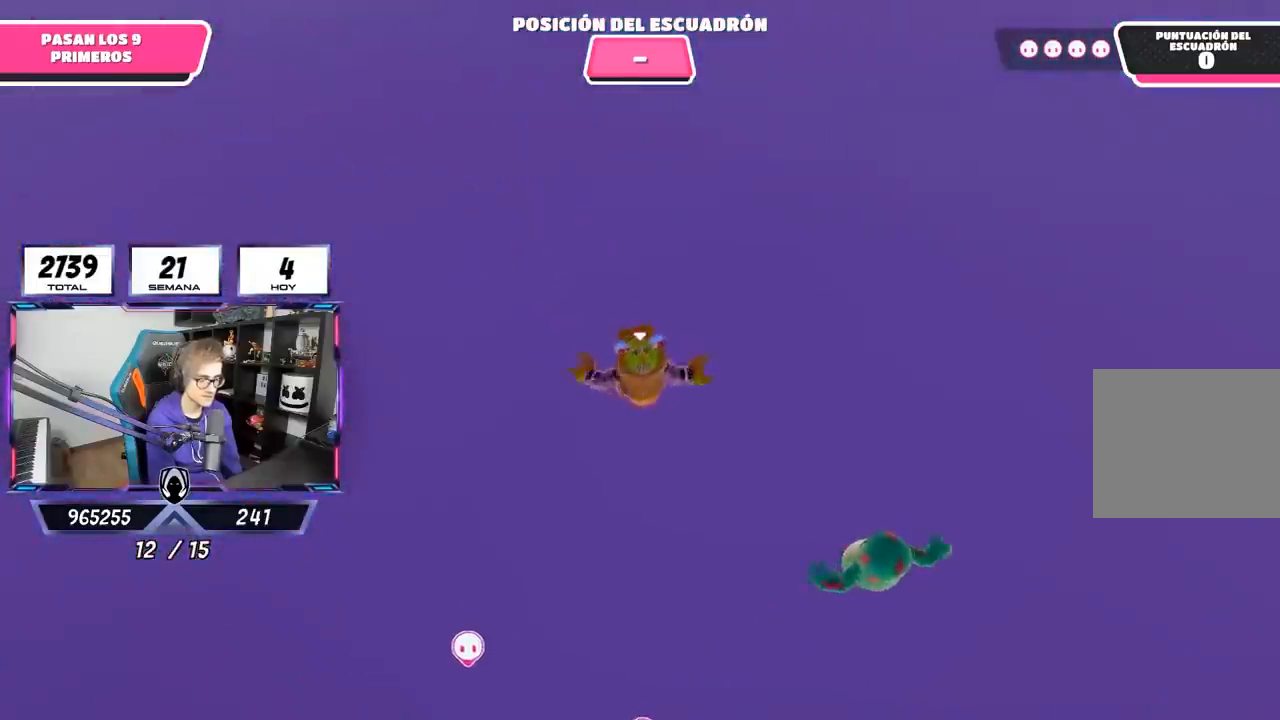
{"buttons": [], "left_stick": "up", "right_stick": "center", "events": [[33, "right_stick", "down-right"], [167, "right_stick", "up-right"], [300, "right_stick", "center"]]}